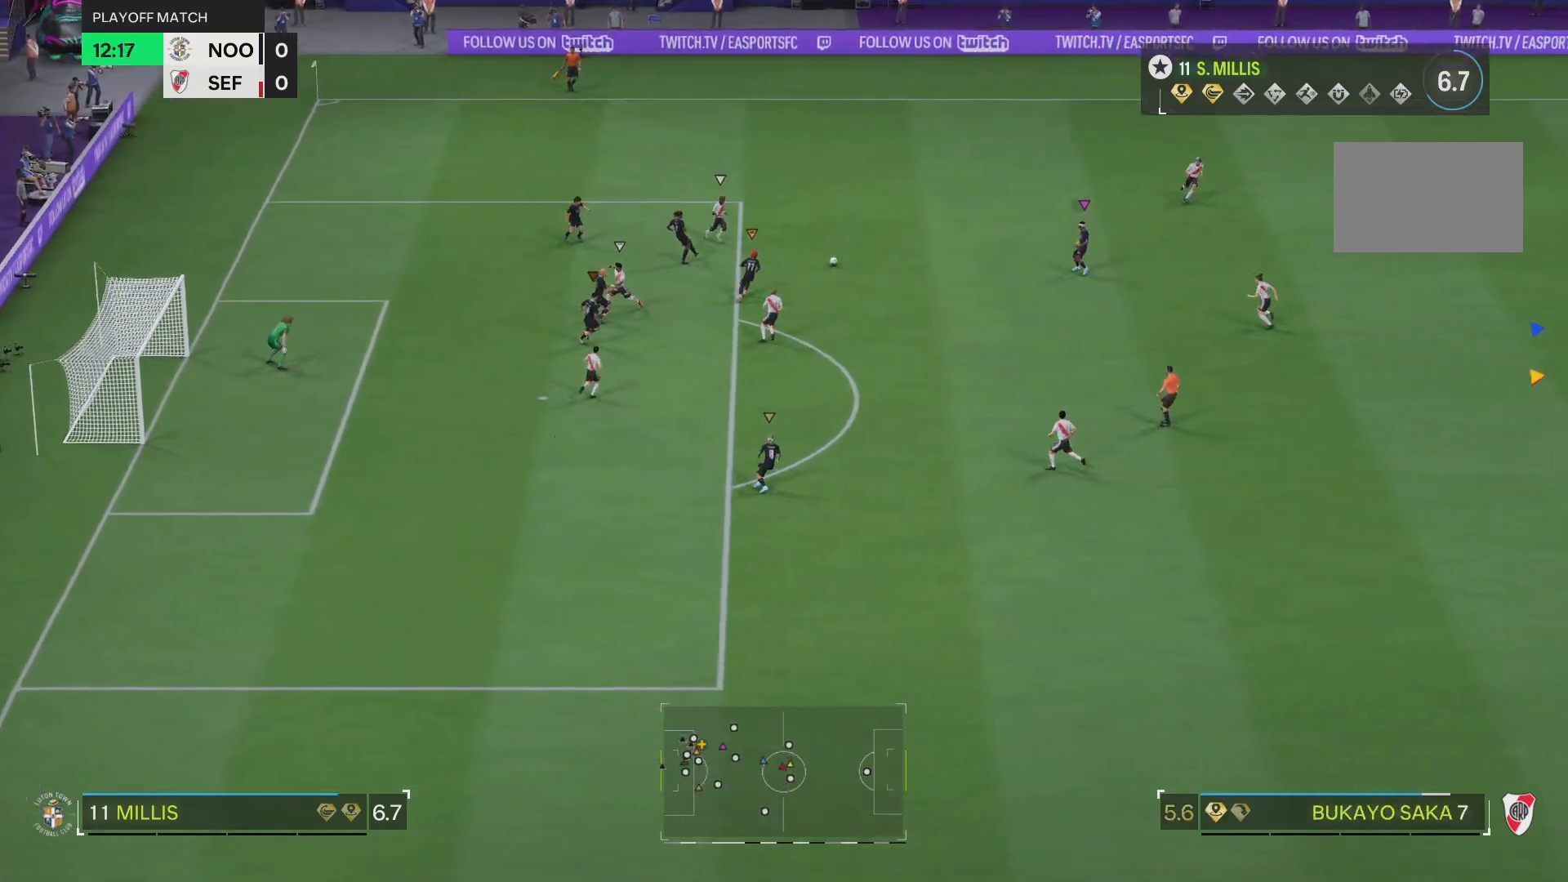
Gameplay with a controller (PlayStation layout); each line is a JSON object with the inputs held at the frame after it. "events" lists button and stick changes between this image and that frame as [ms after this image, input, new state], when the widget could be followed in between. Not read: L3 R3.
{"buttons": [], "left_stick": "up-right", "right_stick": "center", "events": [[350, "left_stick", "up-right"]]}
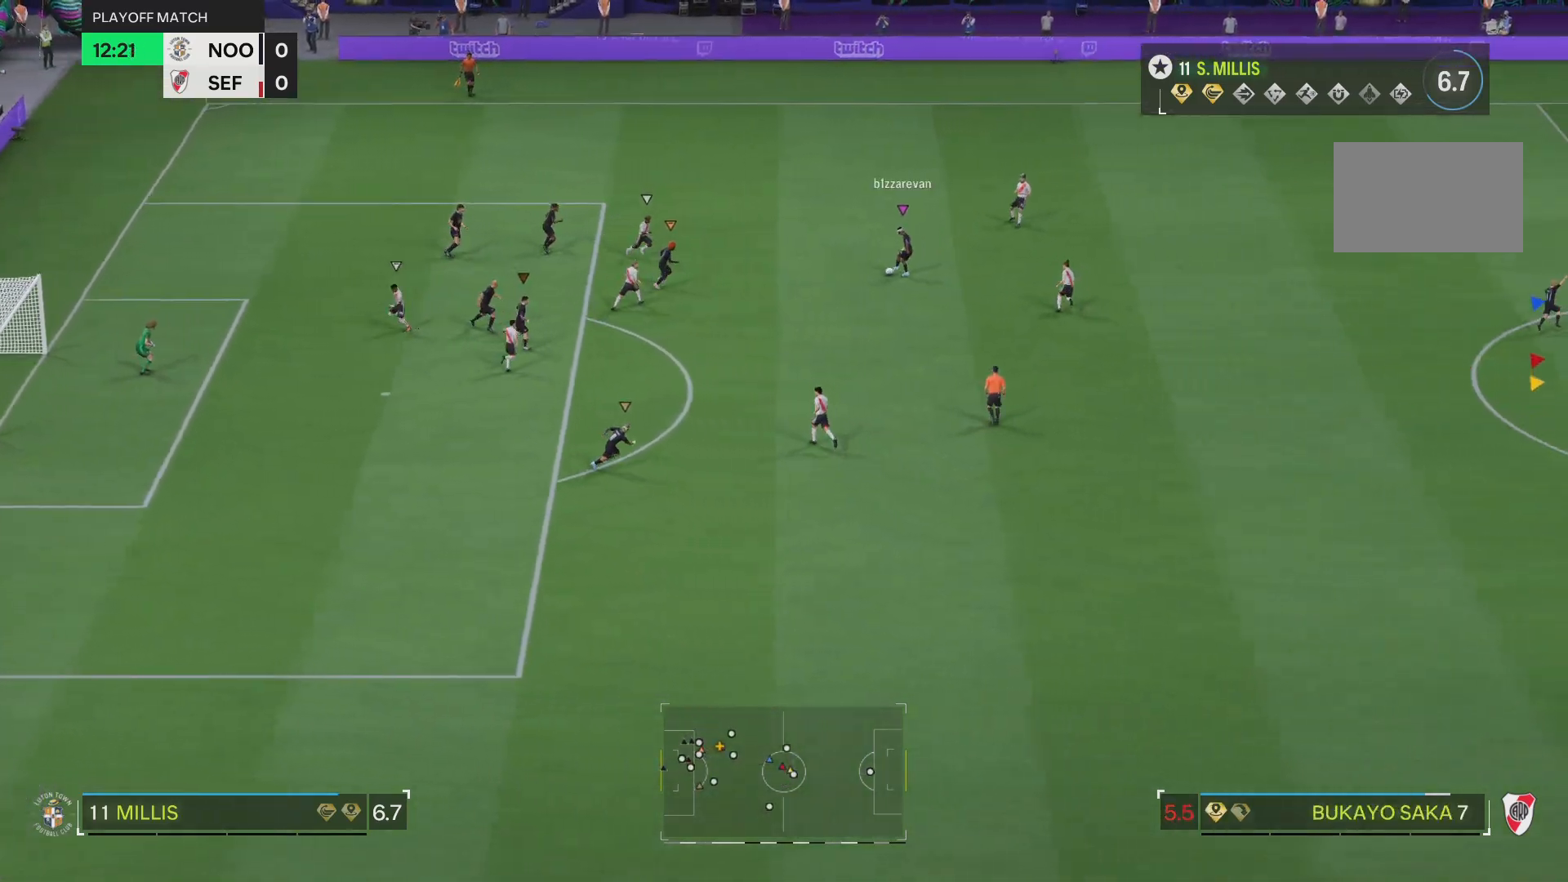
{"buttons": ["R2"], "left_stick": "up", "right_stick": "center", "events": [[117, "left_stick", "up"], [367, "R2", "down"]]}
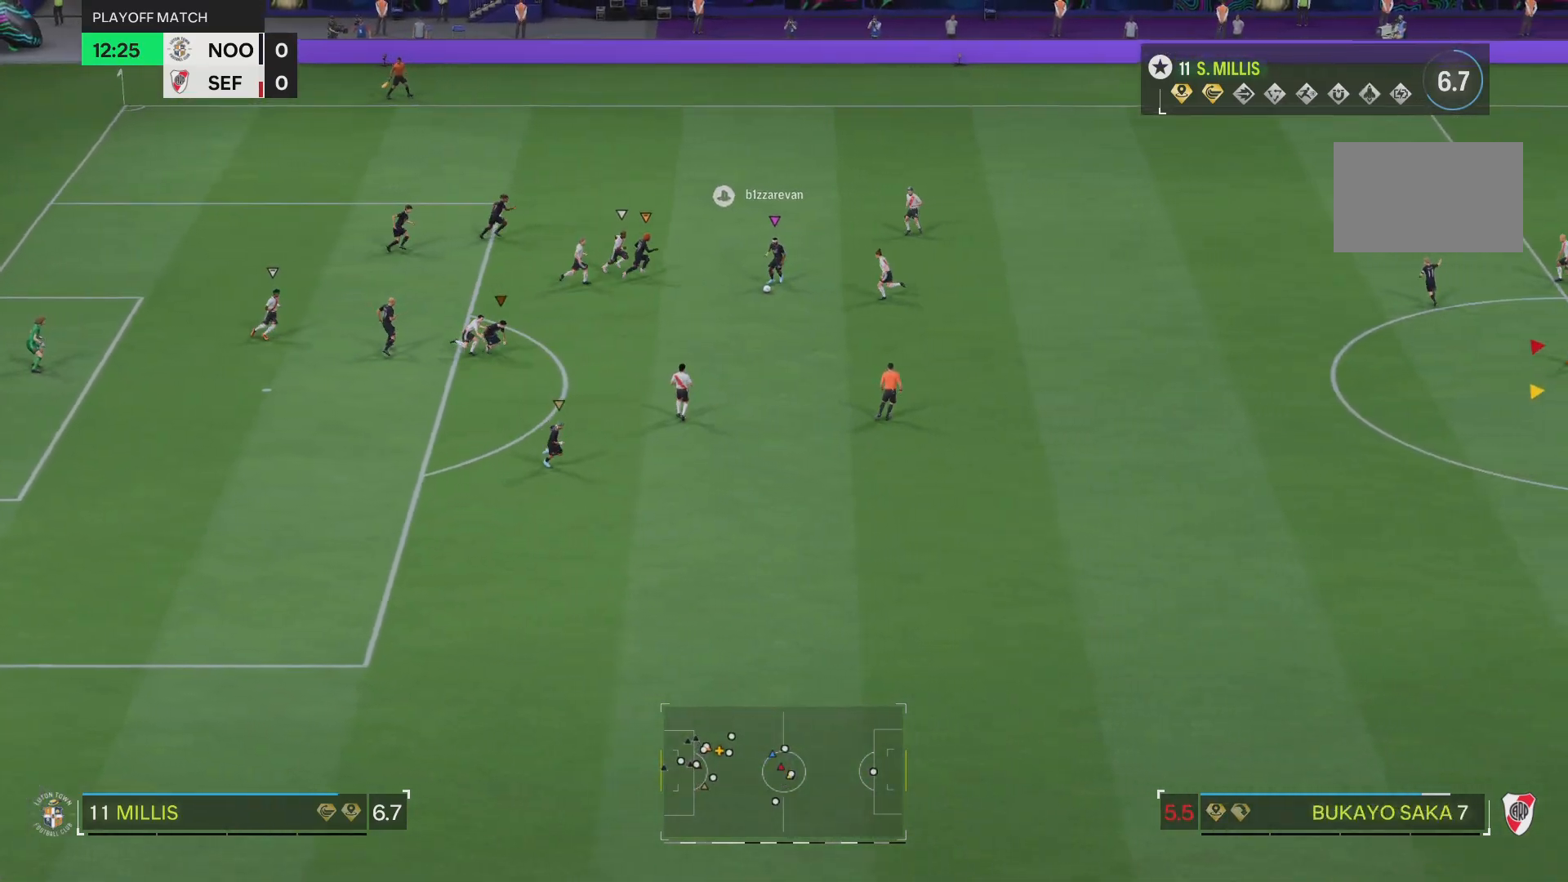
{"buttons": ["R2"], "left_stick": "up", "right_stick": "center", "events": []}
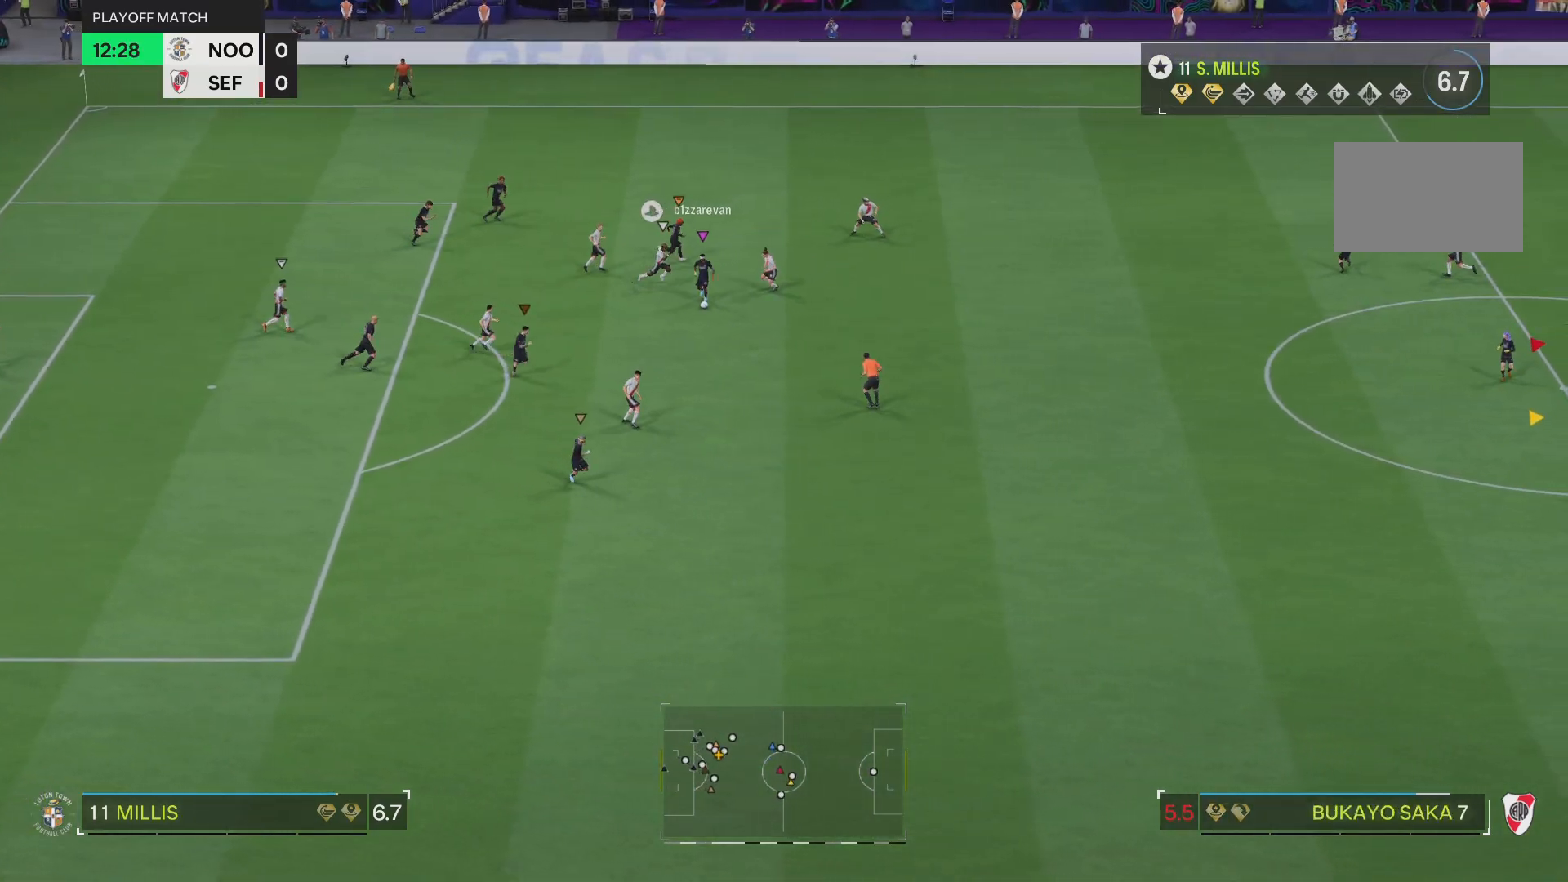
{"buttons": [], "left_stick": "up", "right_stick": "center", "events": [[234, "R2", "up"]]}
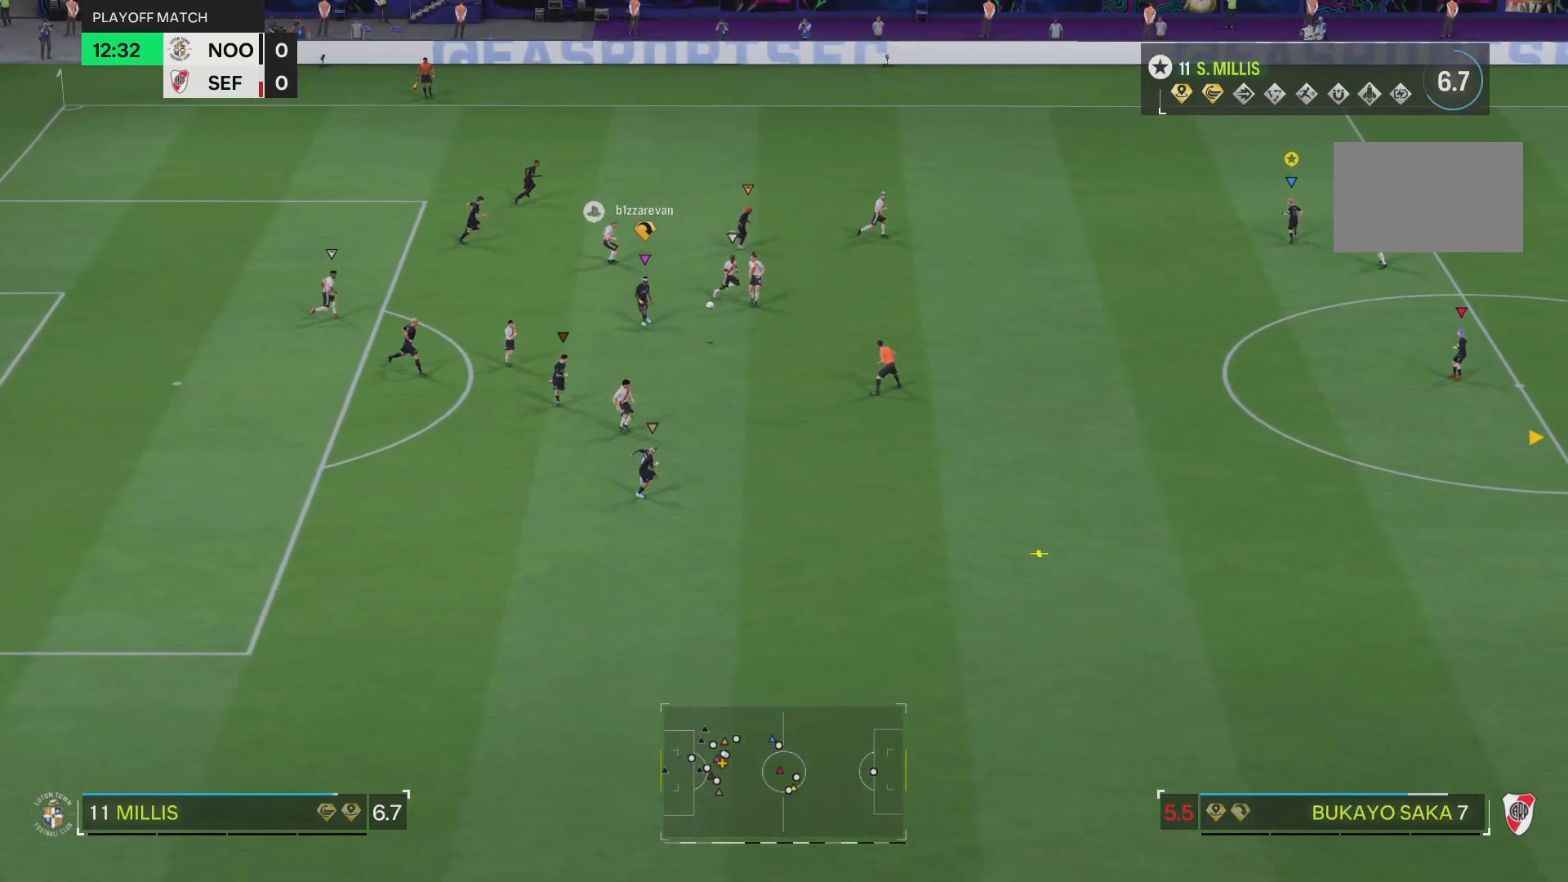
{"buttons": [], "left_stick": "down-right", "right_stick": "center", "events": [[300, "left_stick", "up-right"], [467, "left_stick", "down-right"]]}
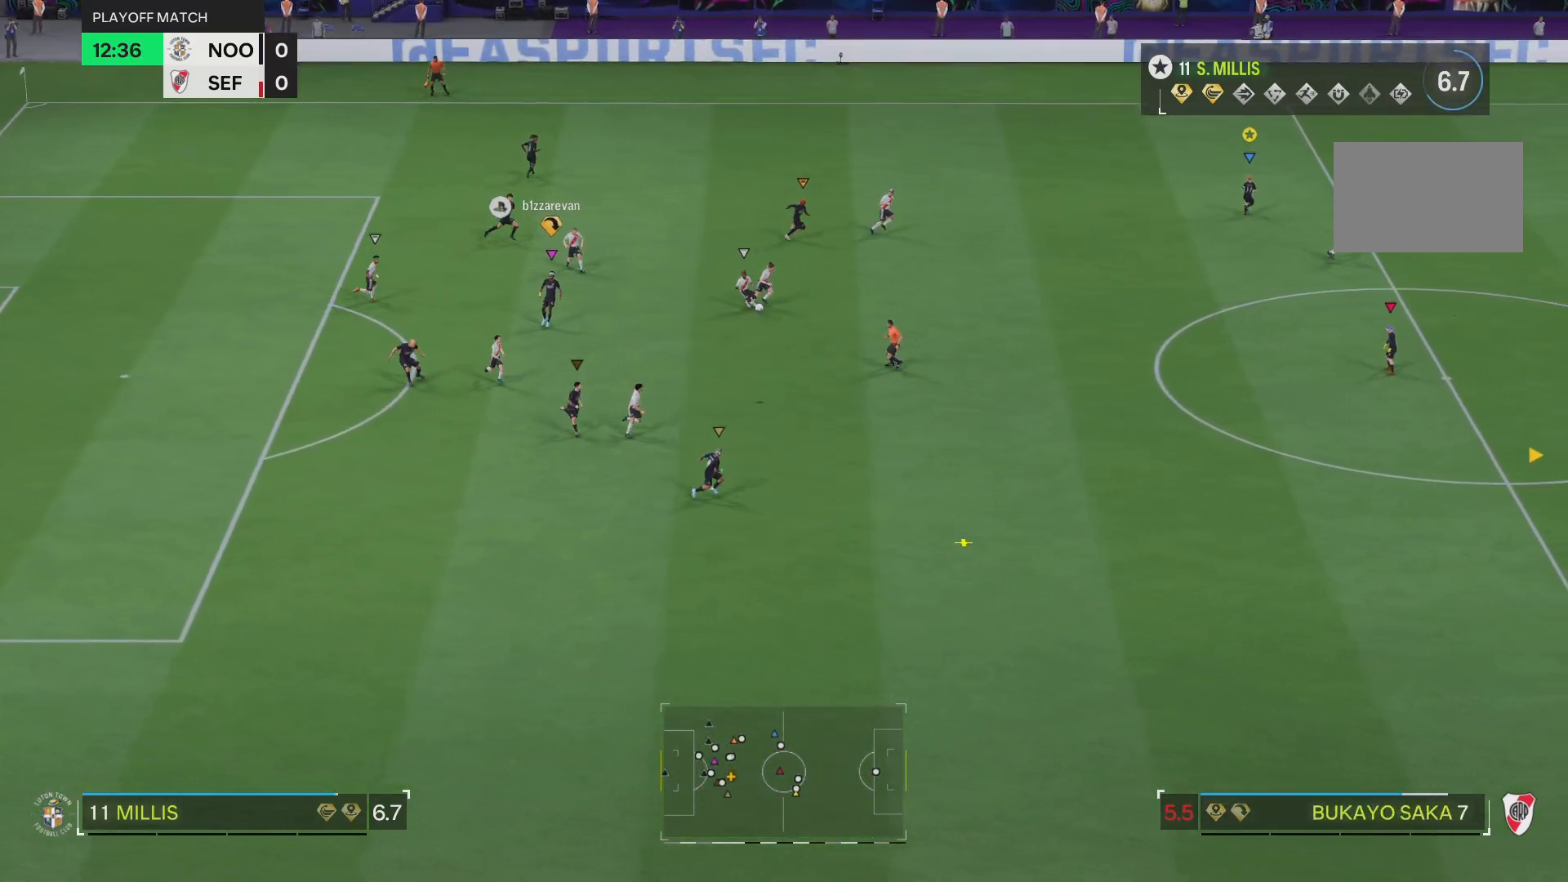
{"buttons": [], "left_stick": "down-right", "right_stick": "center", "events": []}
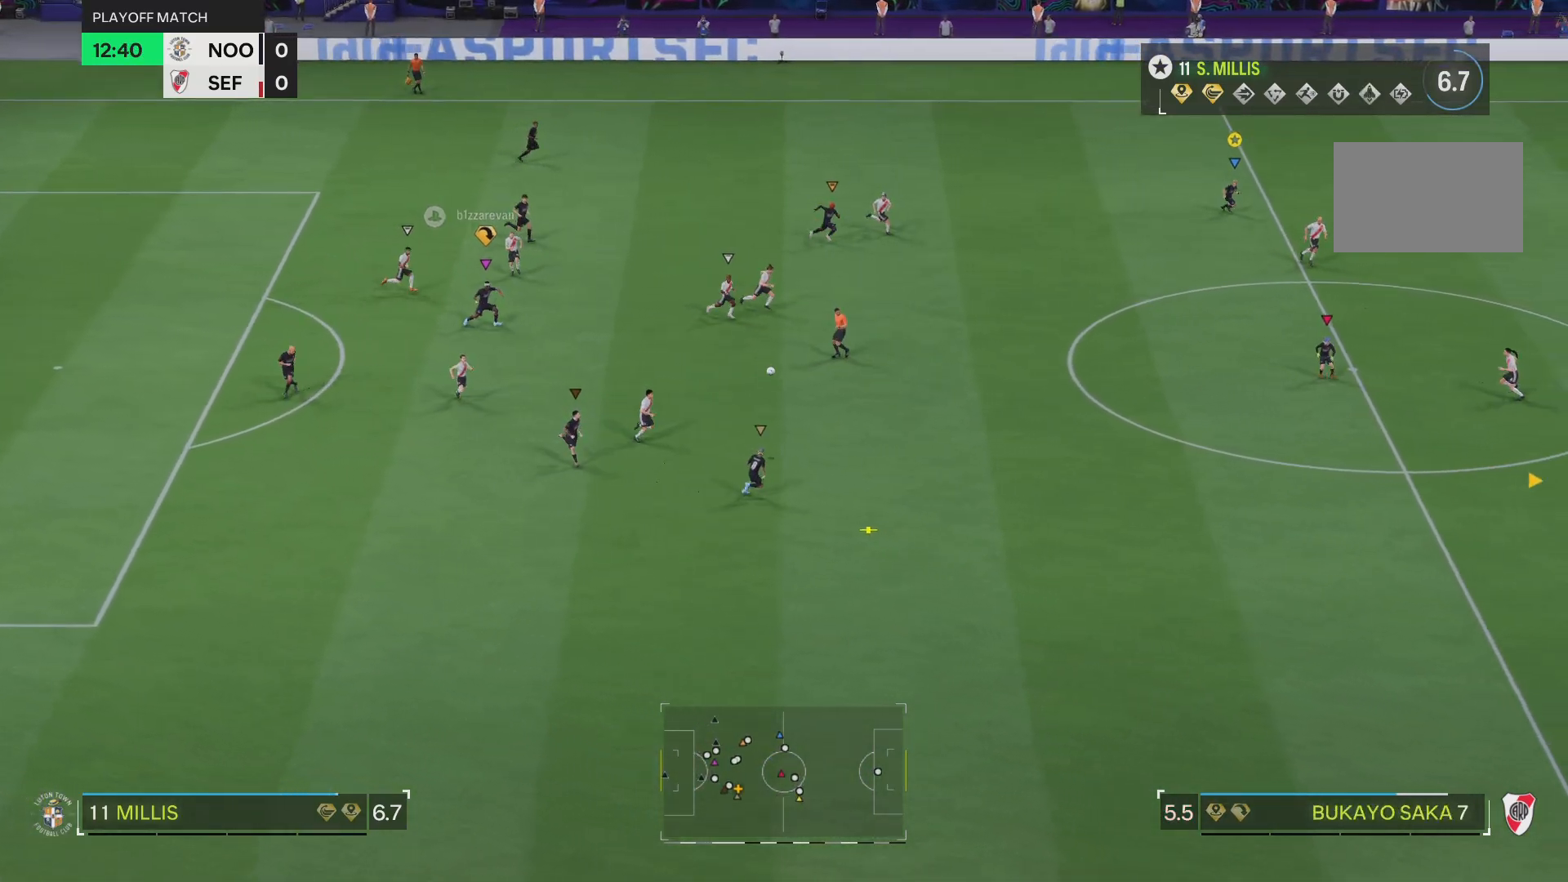
{"buttons": ["R2"], "left_stick": "down-right", "right_stick": "center", "events": [[167, "R2", "down"]]}
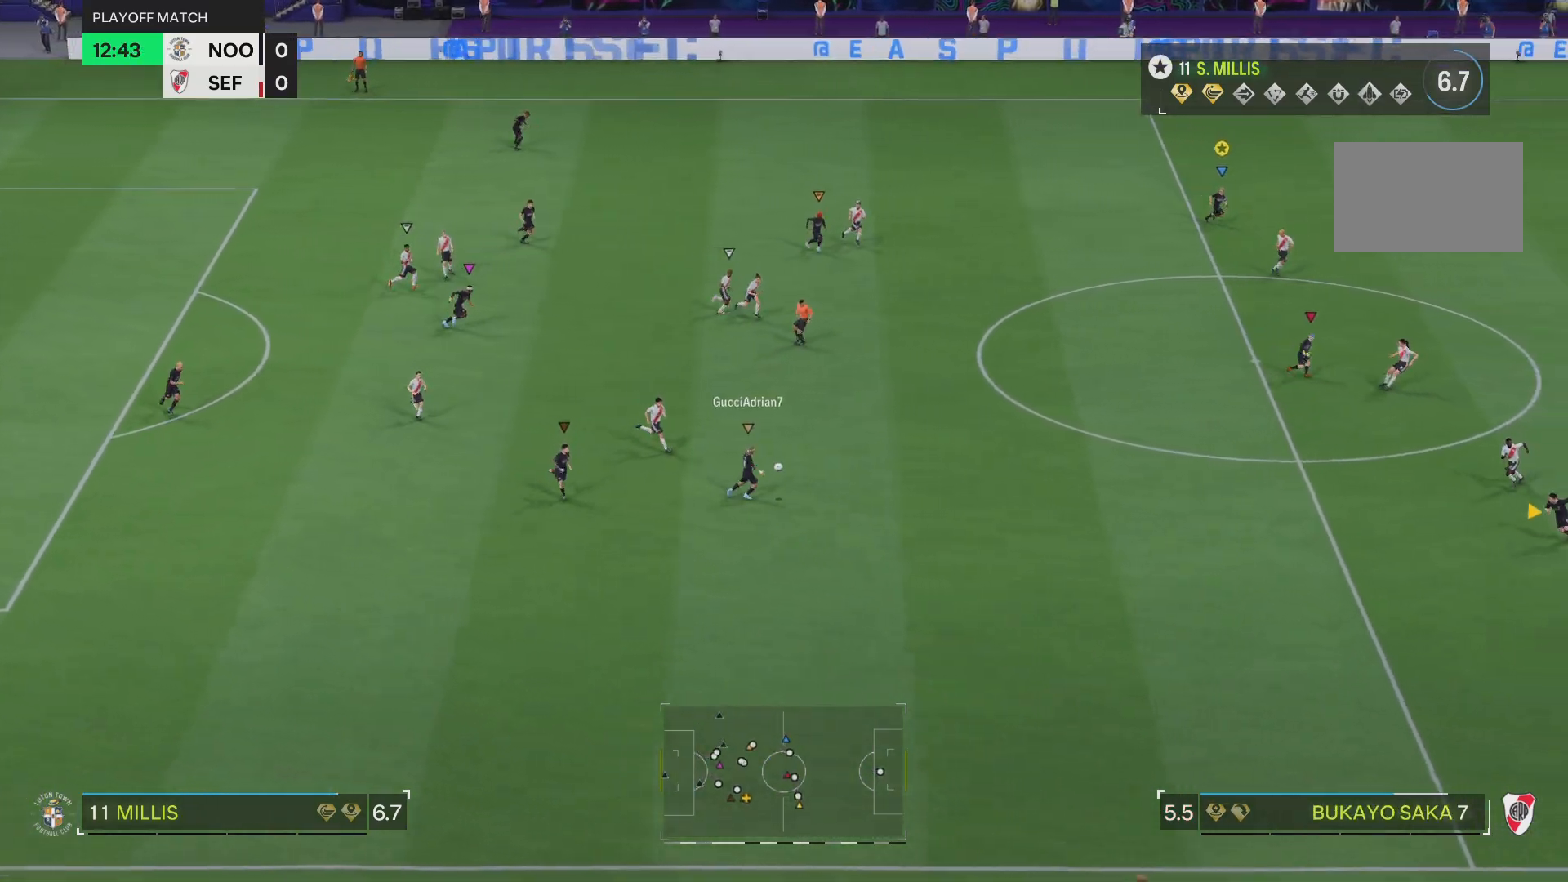
{"buttons": ["R2"], "left_stick": "down-right", "right_stick": "center", "events": [[167, "R2", "up"], [367, "R2", "down"]]}
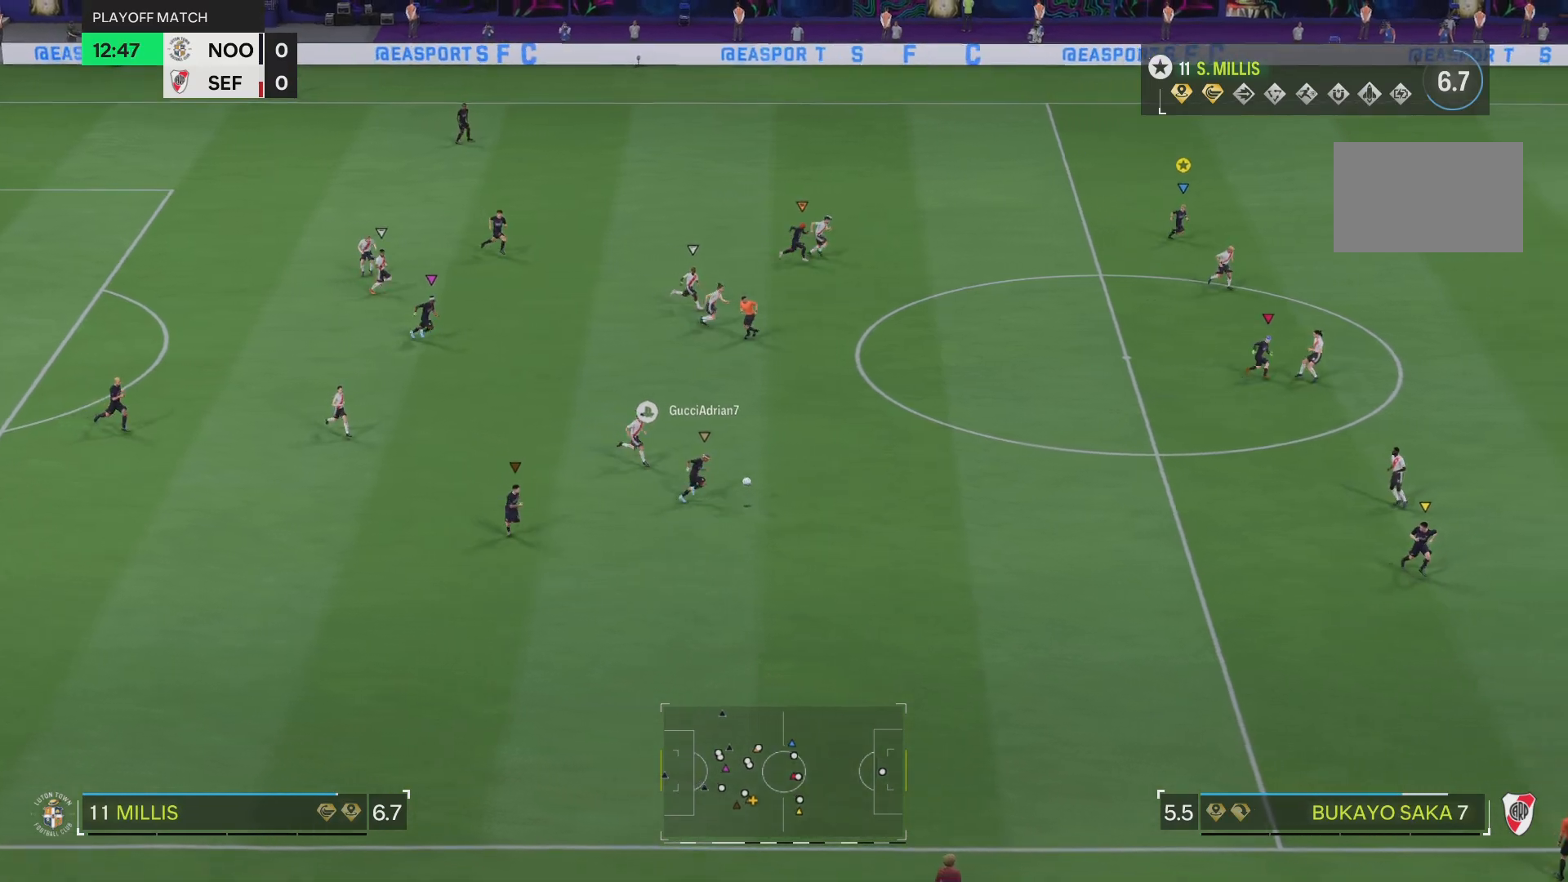
{"buttons": ["R2"], "left_stick": "down-right", "right_stick": "center", "events": [[16, "R2", "up"], [317, "R2", "down"]]}